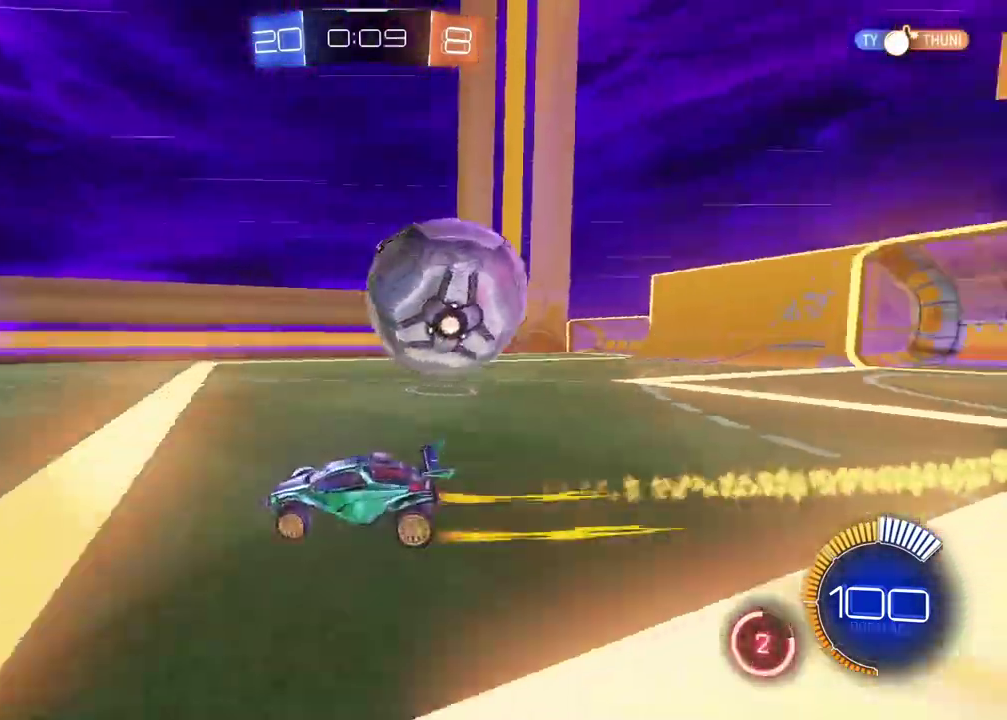
Gameplay with a controller (PlayStation layout); each line is a JSON object with the inputs held at the frame after it. "events" lists button and stick changes between this image and that frame as [ms after this image, input, new state], when the widget could be followed in between.
{"buttons": ["L1"], "left_stick": "right", "right_stick": "center", "events": [[350, "R2", "up"]]}
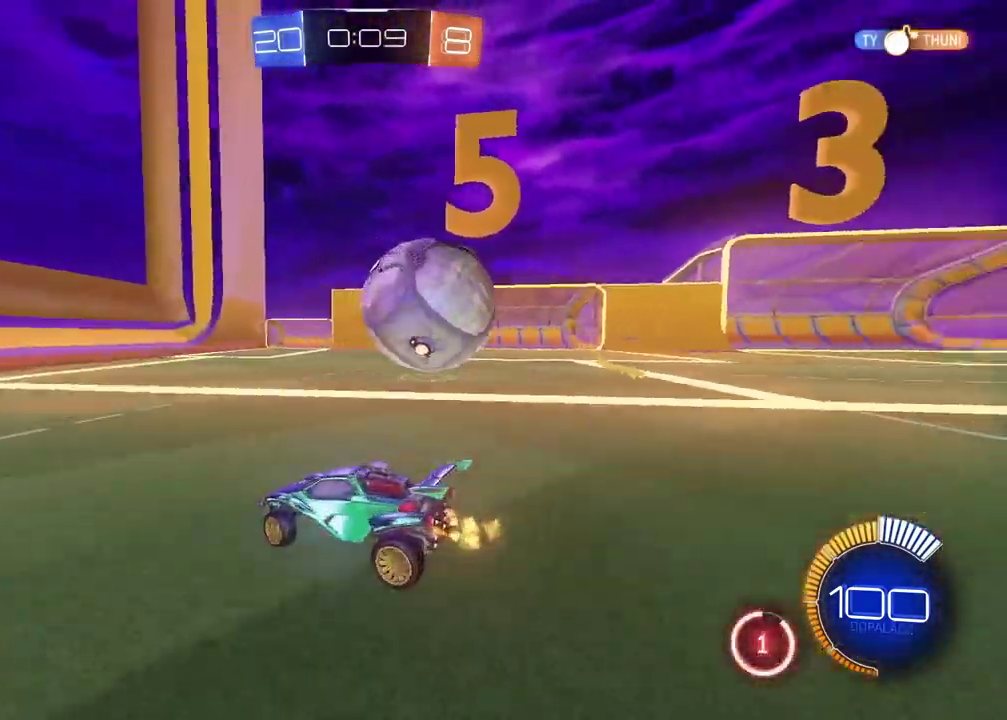
{"buttons": ["L2"], "left_stick": "center", "right_stick": "center", "events": [[17, "L1", "up"], [33, "left_stick", "center"], [83, "L2", "down"], [133, "left_stick", "left"], [383, "left_stick", "center"]]}
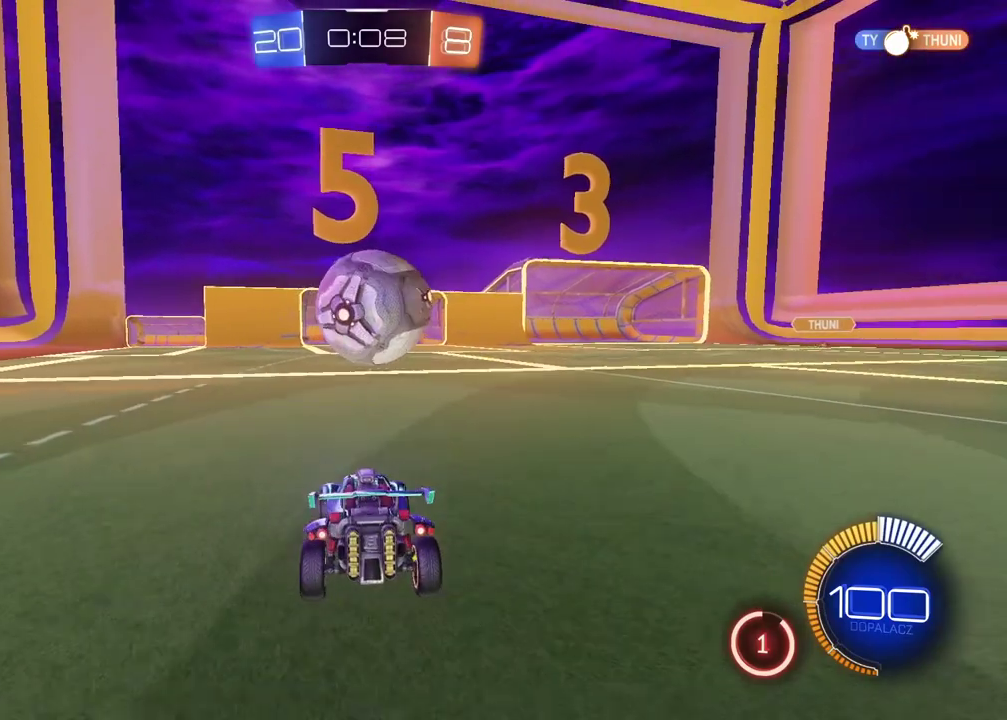
{"buttons": ["R2"], "left_stick": "center", "right_stick": "center", "events": [[33, "R2", "down"], [50, "L2", "up"], [83, "CIRCLE", "down"], [250, "left_stick", "right"], [500, "CIRCLE", "up"], [500, "left_stick", "center"]]}
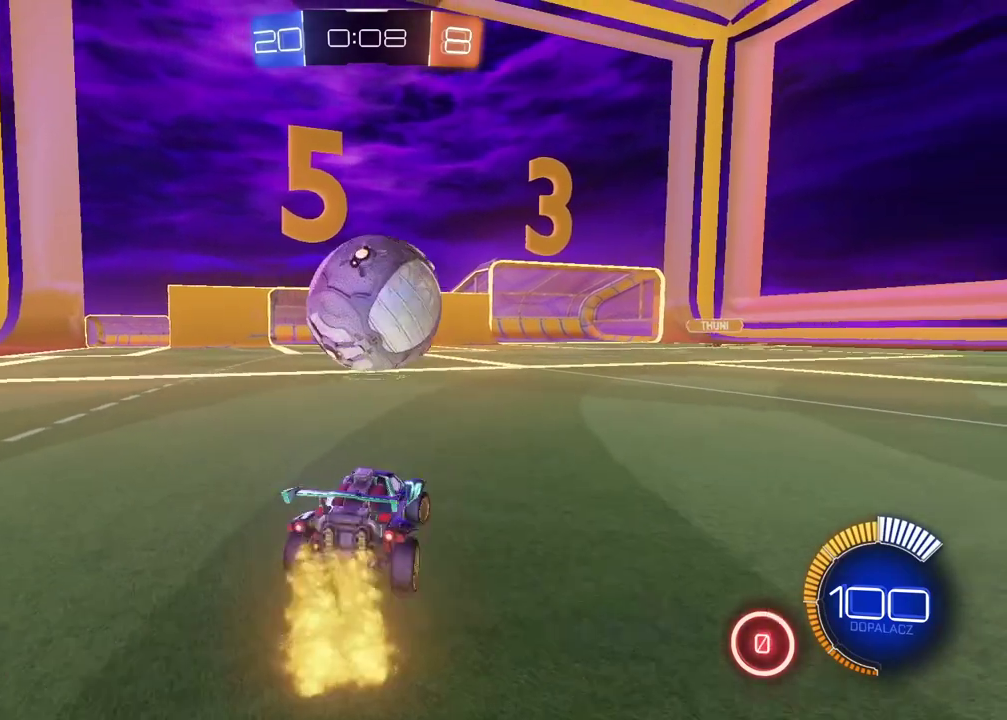
{"buttons": ["L2"], "left_stick": "right", "right_stick": "center", "events": [[67, "R2", "up"], [233, "L2", "down"], [383, "left_stick", "right"]]}
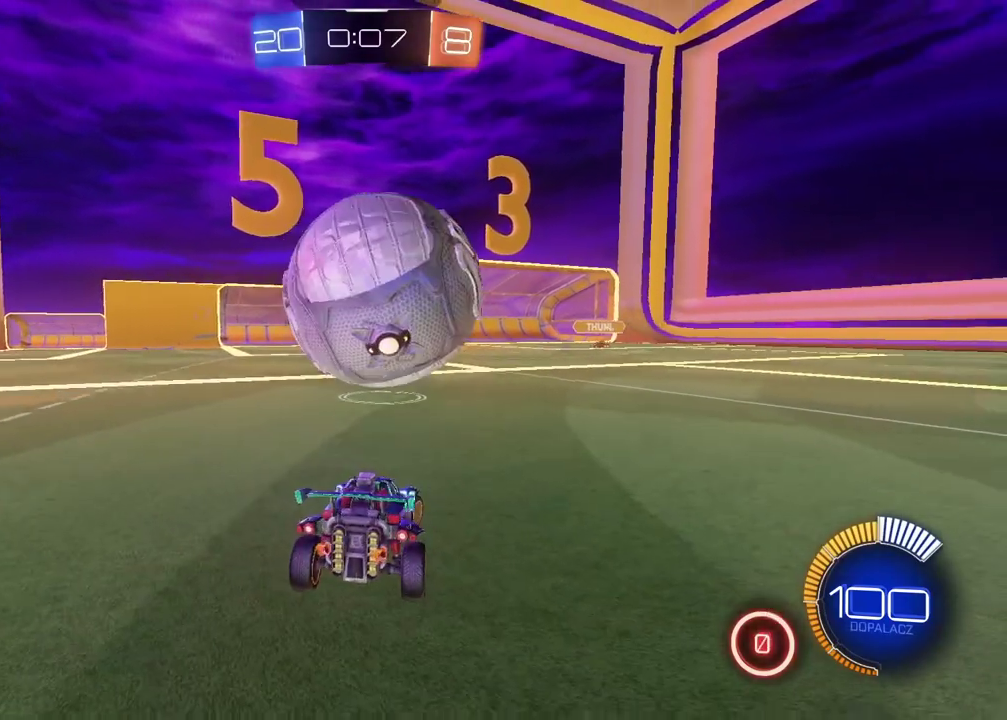
{"buttons": ["L2"], "left_stick": "right", "right_stick": "center", "events": []}
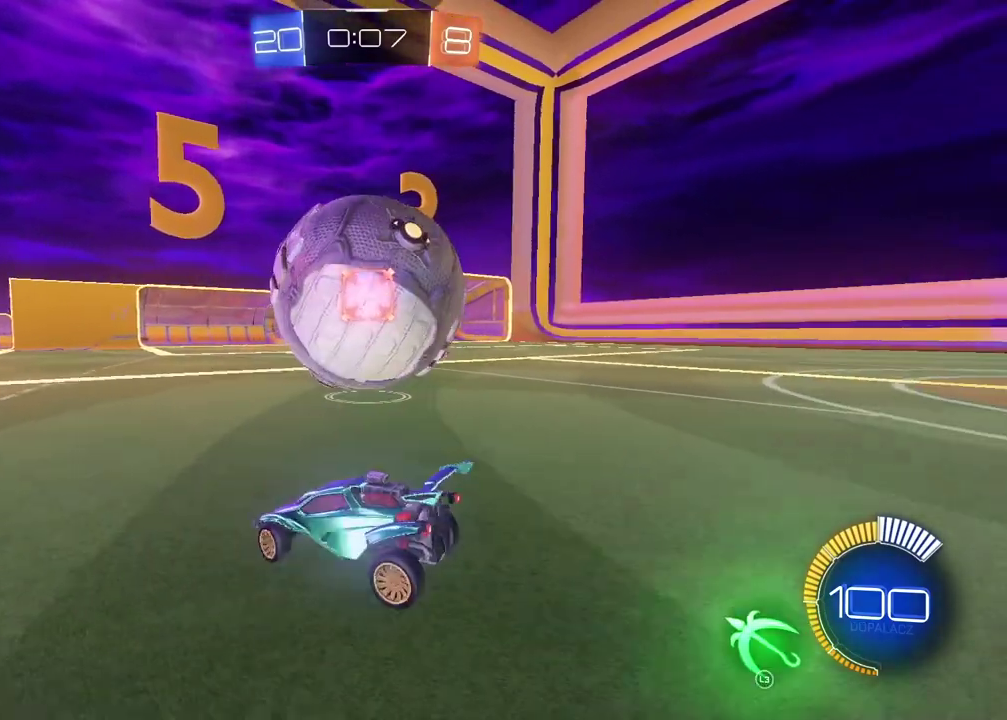
{"buttons": ["L2"], "left_stick": "center", "right_stick": "center", "events": [[33, "left_stick", "center"], [183, "left_stick", "left"], [500, "left_stick", "center"]]}
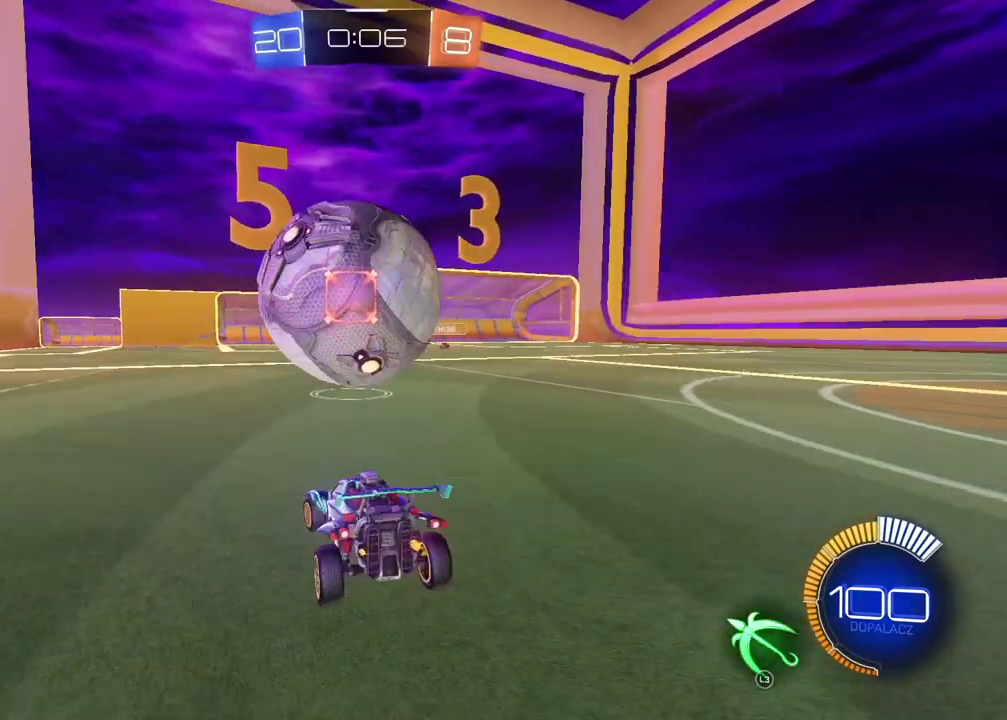
{"buttons": ["L2"], "left_stick": "center", "right_stick": "center", "events": [[233, "L2", "up"], [283, "L2", "down"]]}
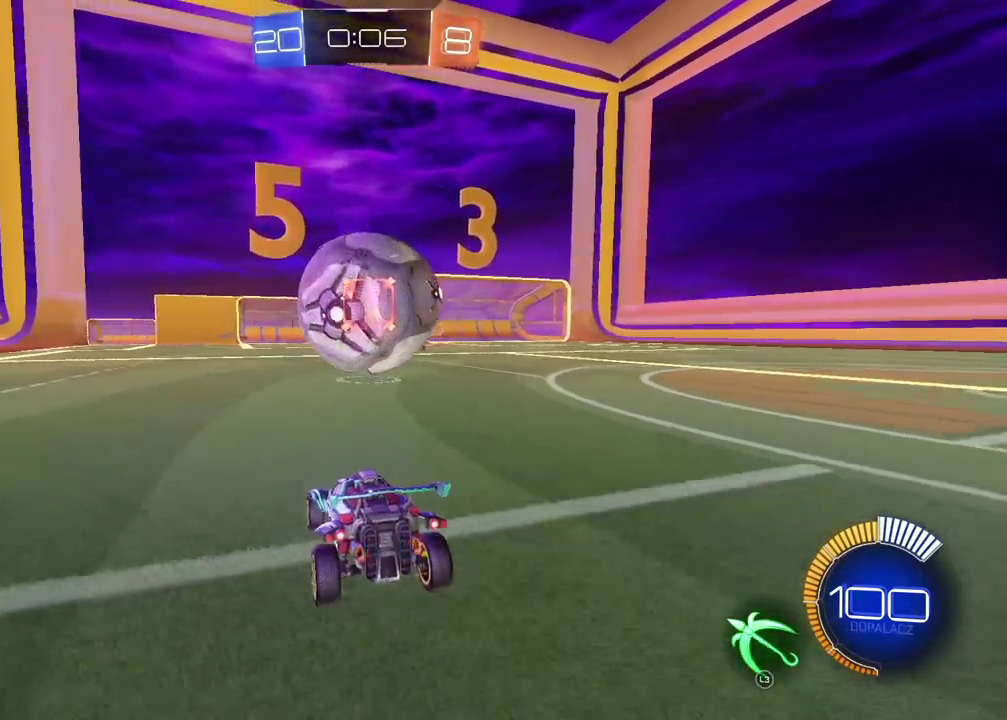
{"buttons": ["L2"], "left_stick": "center", "right_stick": "center", "events": [[117, "left_stick", "right"], [233, "left_stick", "center"]]}
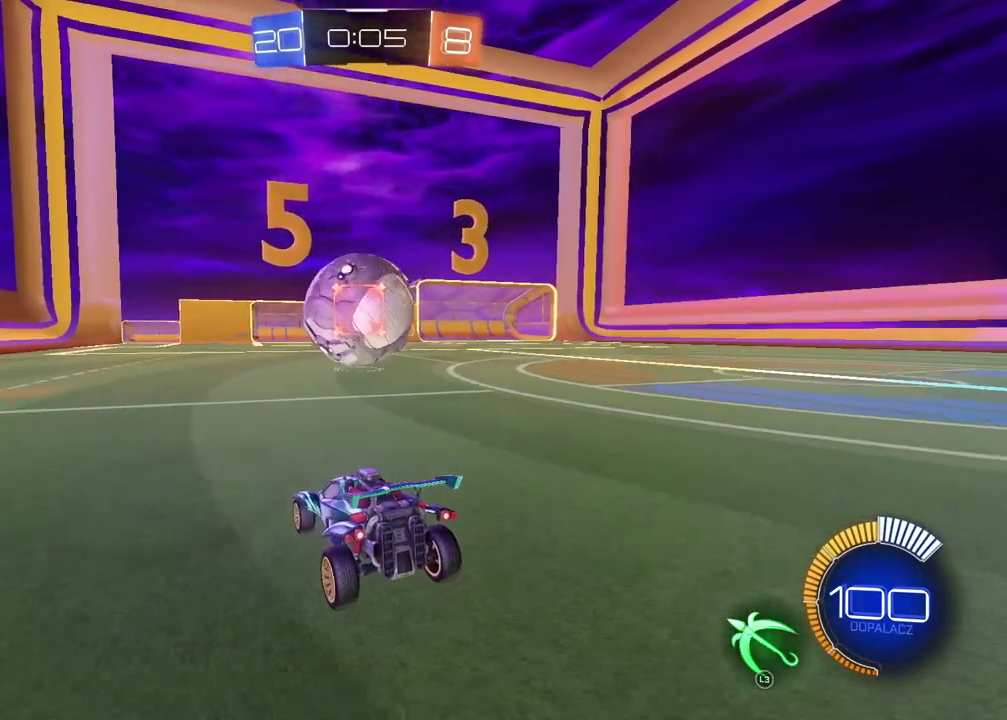
{"buttons": ["L2"], "left_stick": "center", "right_stick": "center", "events": []}
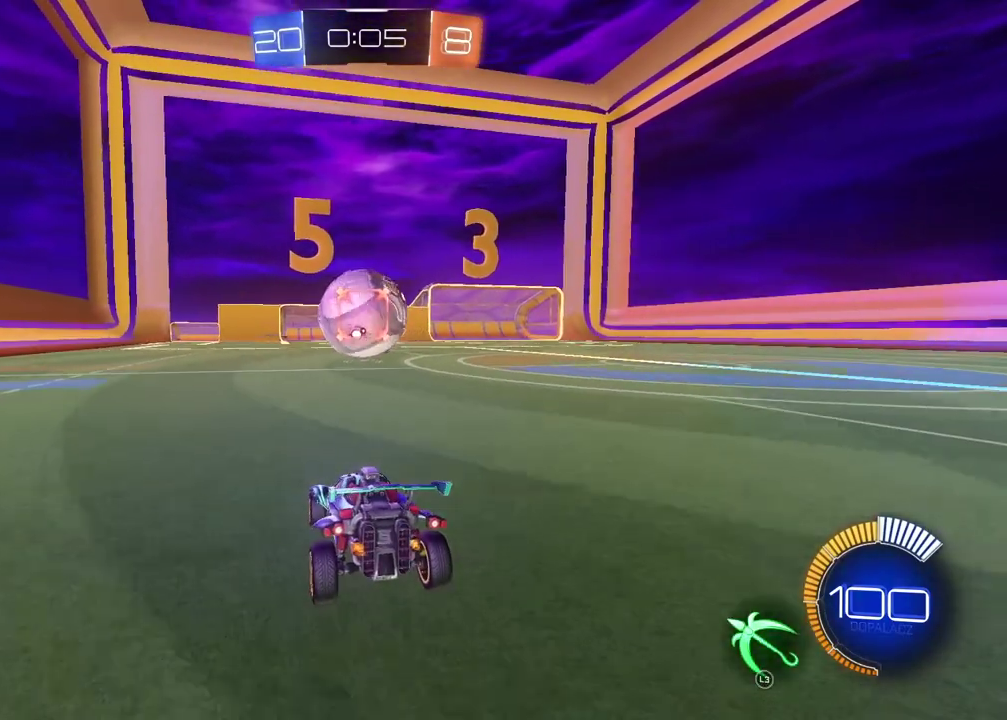
{"buttons": ["L2"], "left_stick": "center", "right_stick": "center", "events": []}
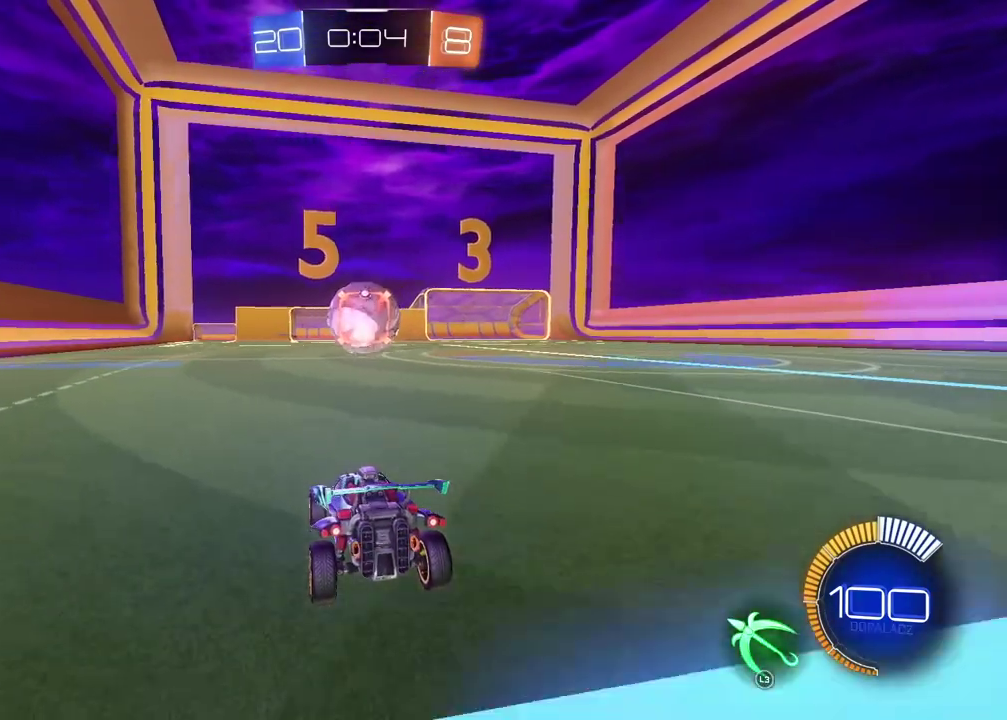
{"buttons": [], "left_stick": "center", "right_stick": "center", "events": [[383, "L2", "up"]]}
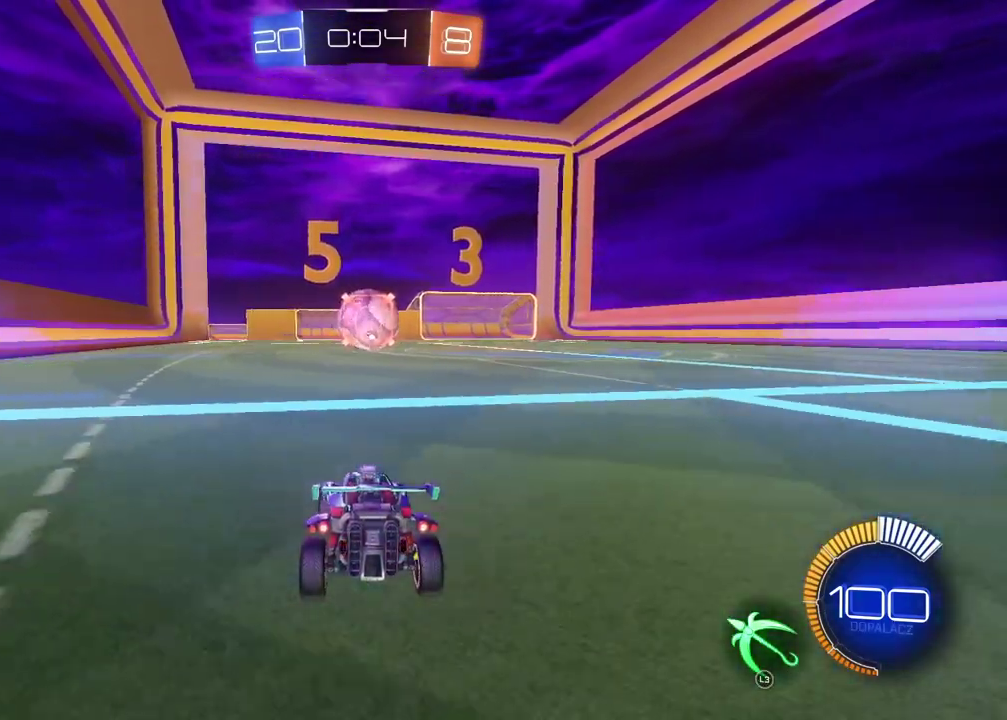
{"buttons": ["R2"], "left_stick": "right", "right_stick": "center", "events": [[17, "L2", "down"], [267, "L2", "up"], [417, "R2", "down"], [433, "left_stick", "right"]]}
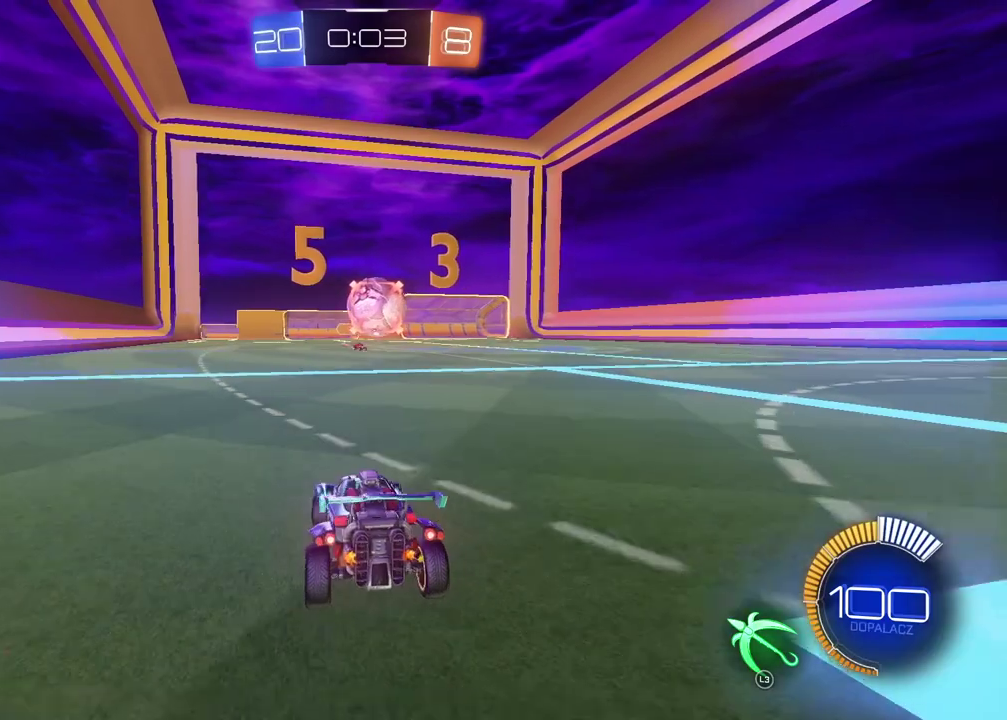
{"buttons": [], "left_stick": "center", "right_stick": "center", "events": [[33, "CIRCLE", "down"], [217, "CIRCLE", "up"], [250, "R2", "up"], [267, "left_stick", "center"]]}
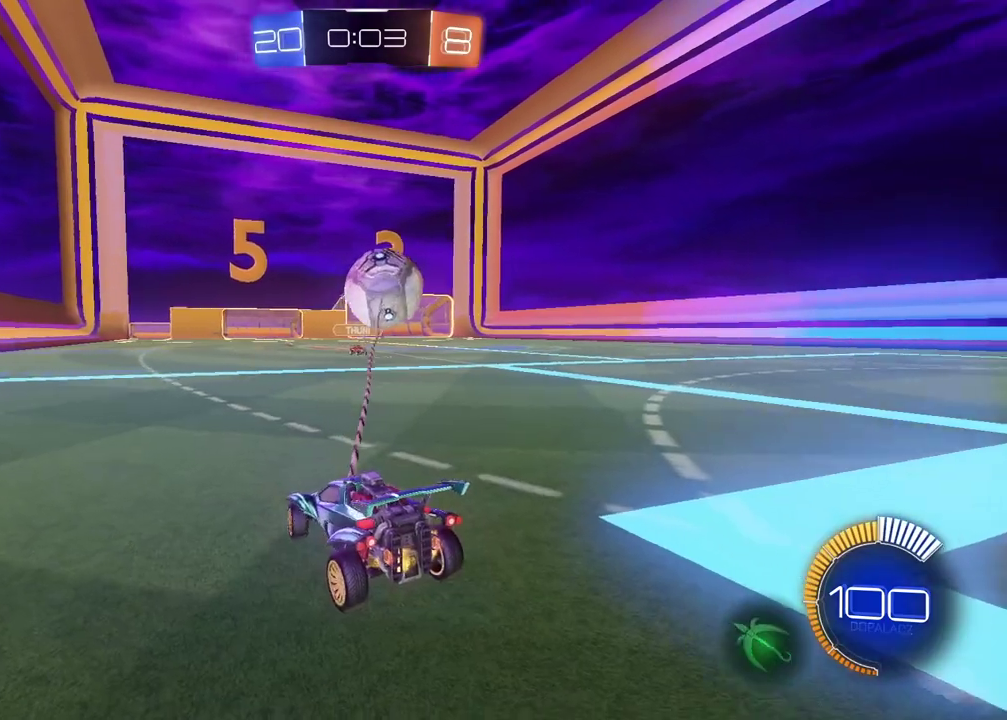
{"buttons": [], "left_stick": "center", "right_stick": "center", "events": []}
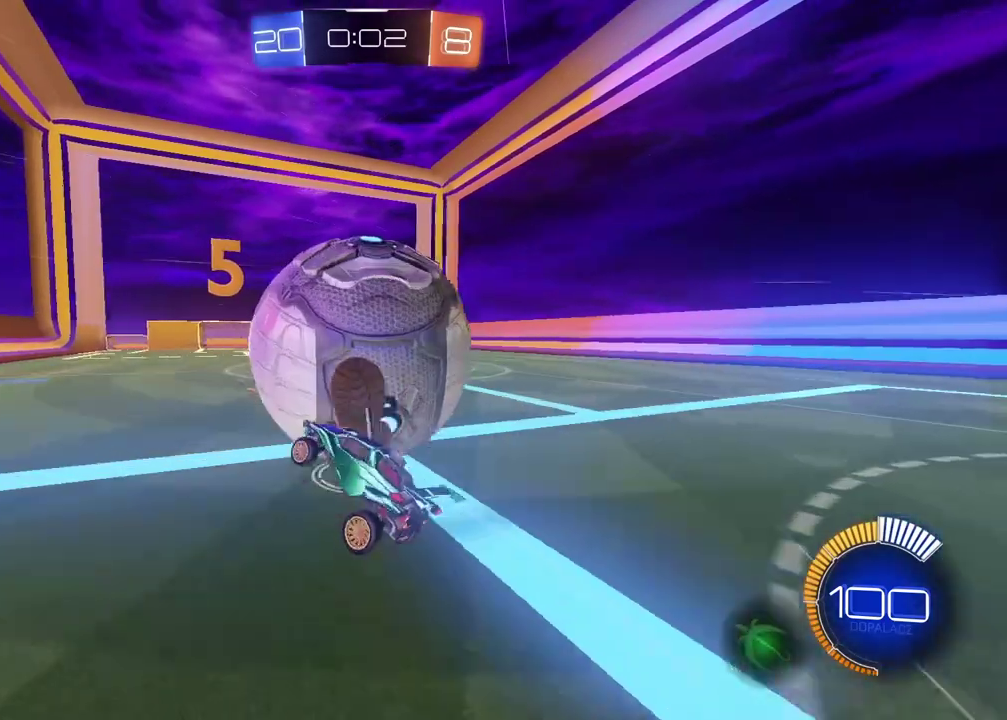
{"buttons": [], "left_stick": "up-right", "right_stick": "center", "events": [[450, "left_stick", "up-right"]]}
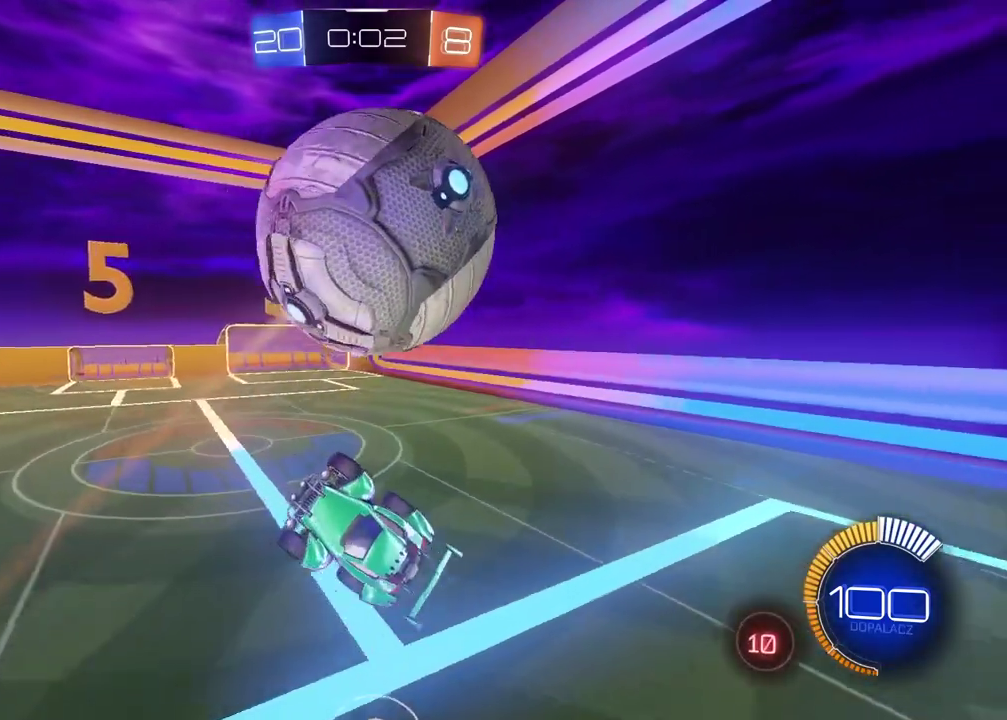
{"buttons": ["CIRCLE", "R2"], "left_stick": "center", "right_stick": "center", "events": [[333, "CIRCLE", "down"], [333, "R2", "down"], [367, "left_stick", "center"]]}
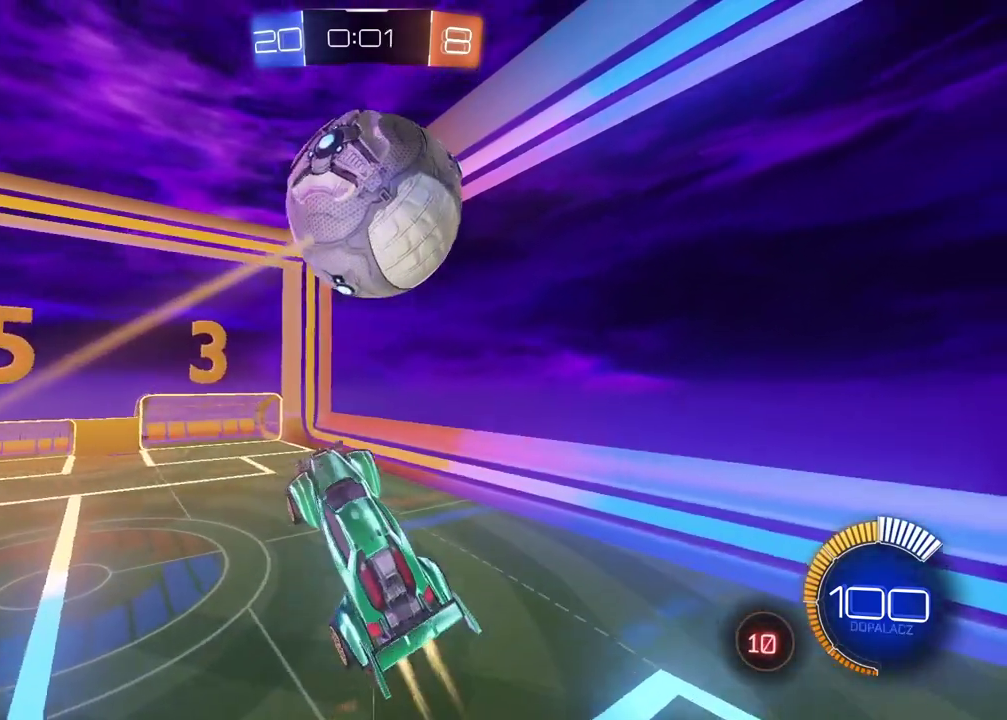
{"buttons": ["CIRCLE", "L2"], "left_stick": "down-left", "right_stick": "center", "events": [[167, "L2", "down"], [217, "left_stick", "down-left"], [500, "R2", "up"]]}
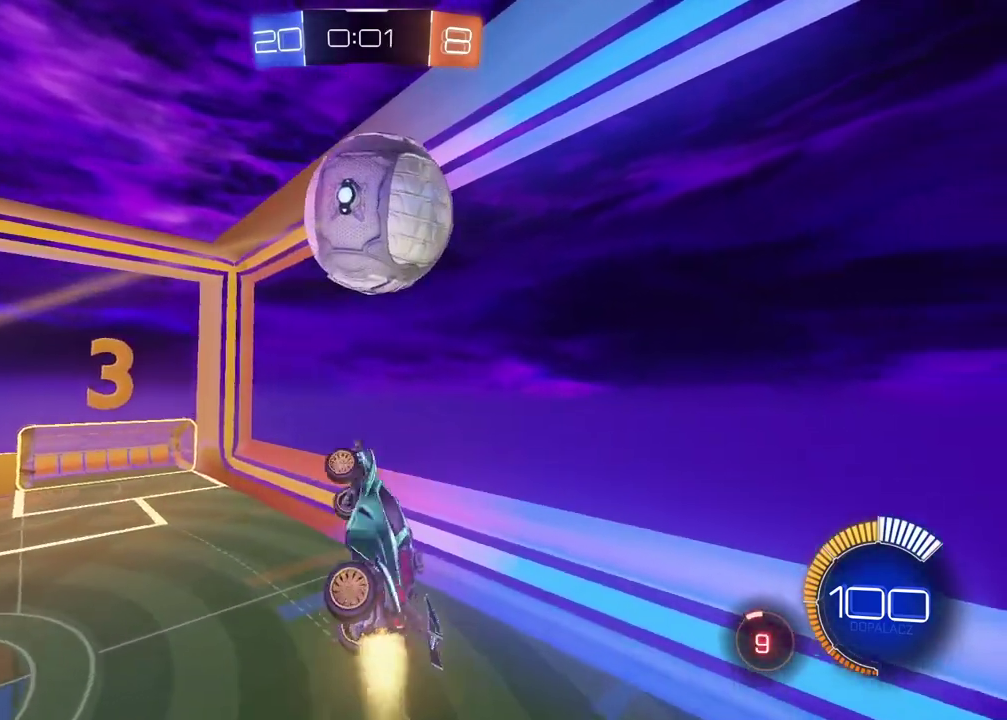
{"buttons": ["CIRCLE", "R2"], "left_stick": "down-right", "right_stick": "center", "events": [[33, "CIRCLE", "up"], [50, "R2", "down"], [83, "CIRCLE", "down"], [150, "left_stick", "center"], [333, "CIRCLE", "up"], [400, "CIRCLE", "down"], [417, "left_stick", "down-right"], [483, "L2", "up"]]}
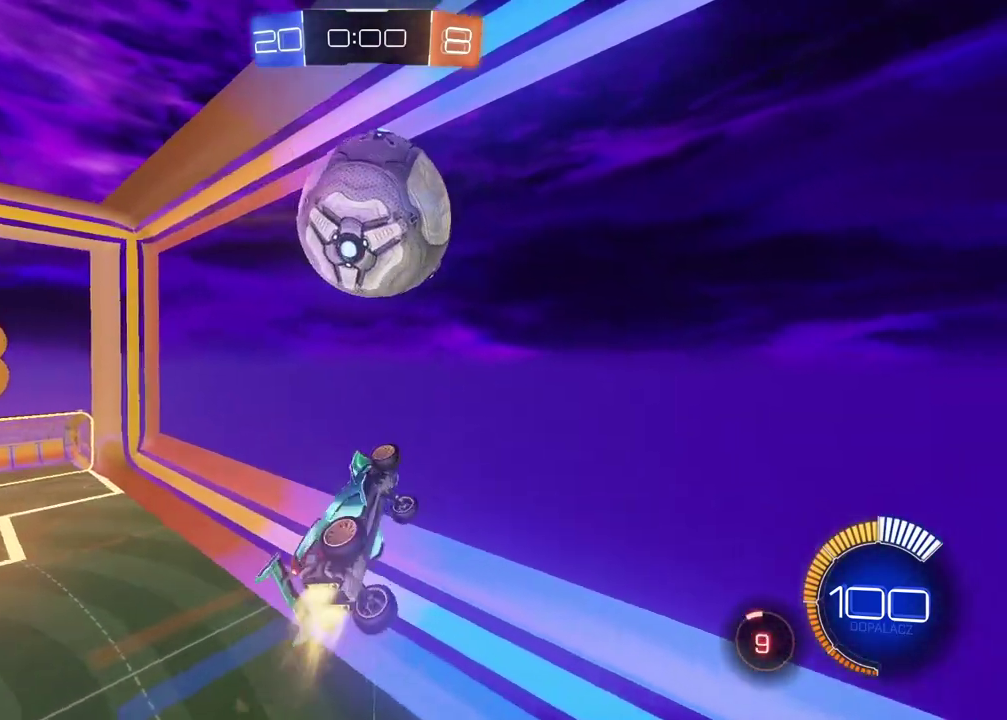
{"buttons": ["CIRCLE", "R2"], "left_stick": "up", "right_stick": "center", "events": [[33, "left_stick", "center"], [433, "left_stick", "up"]]}